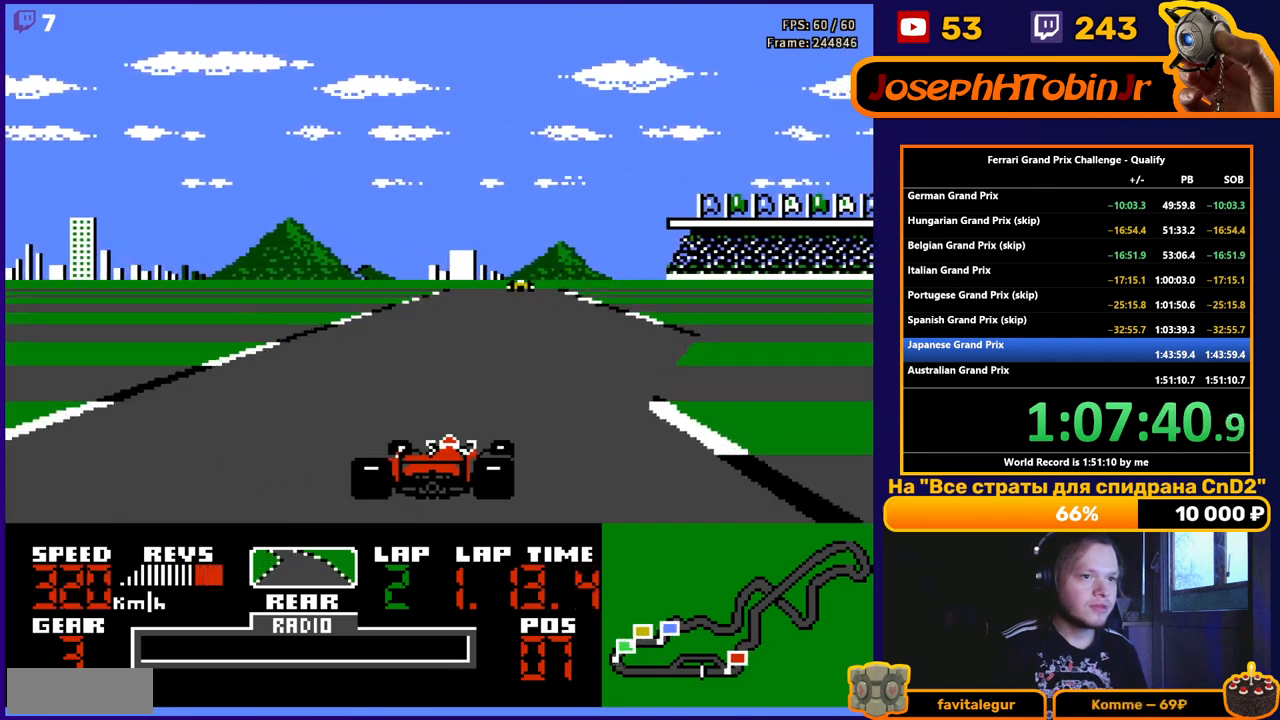
Gameplay with a controller (Nintendo layout); each line is a JSON object with the inputs held at the frame after it. "events" lists button and stick changes between this image and that frame as [ms after this image, input, new state], when the widget could be followed in between. Not read: L3 R3.
{"buttons": ["A"], "events": [[33, "DPAD_RIGHT", "up"]]}
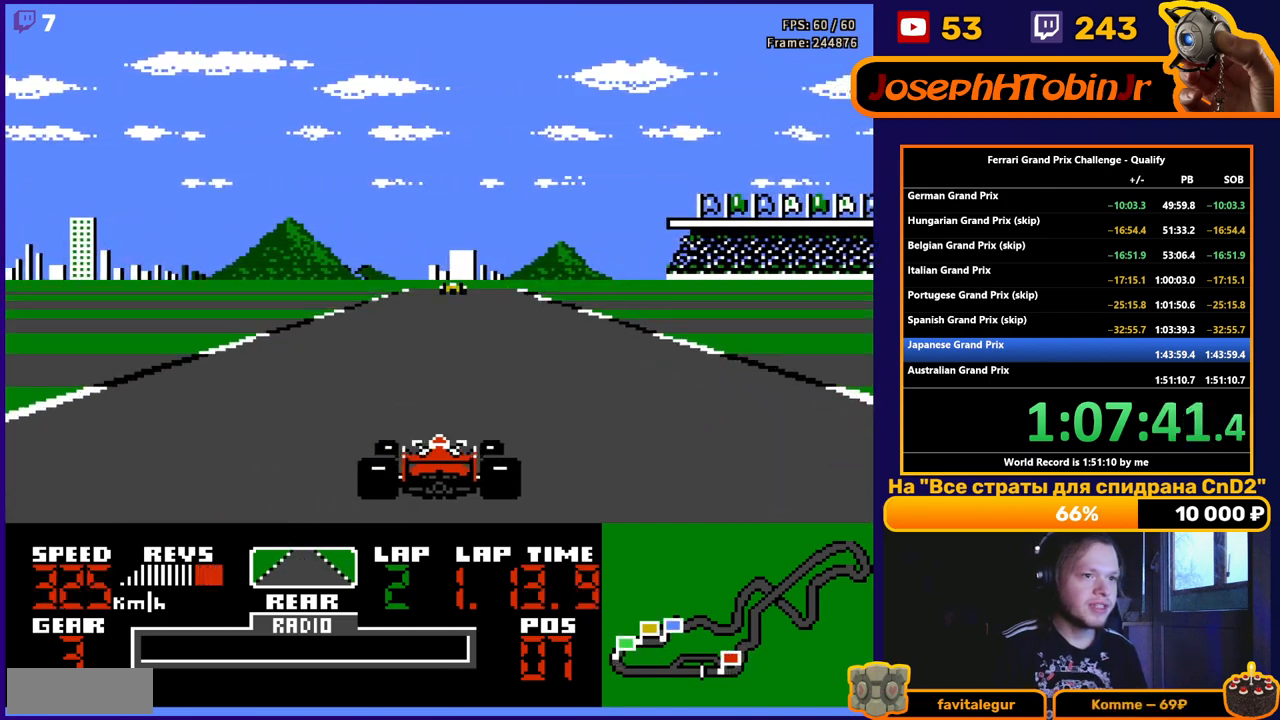
{"buttons": ["A"], "events": [[17, "DPAD_LEFT", "down"], [100, "DPAD_LEFT", "up"]]}
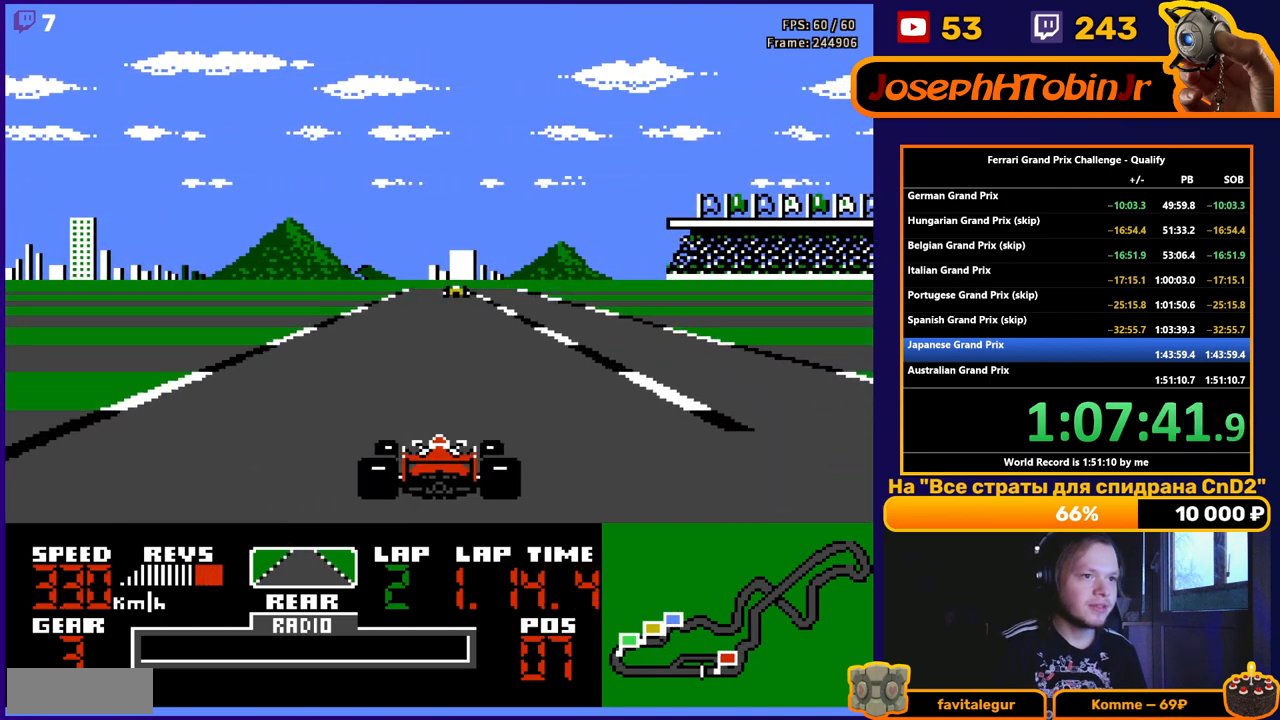
{"buttons": ["A"], "events": []}
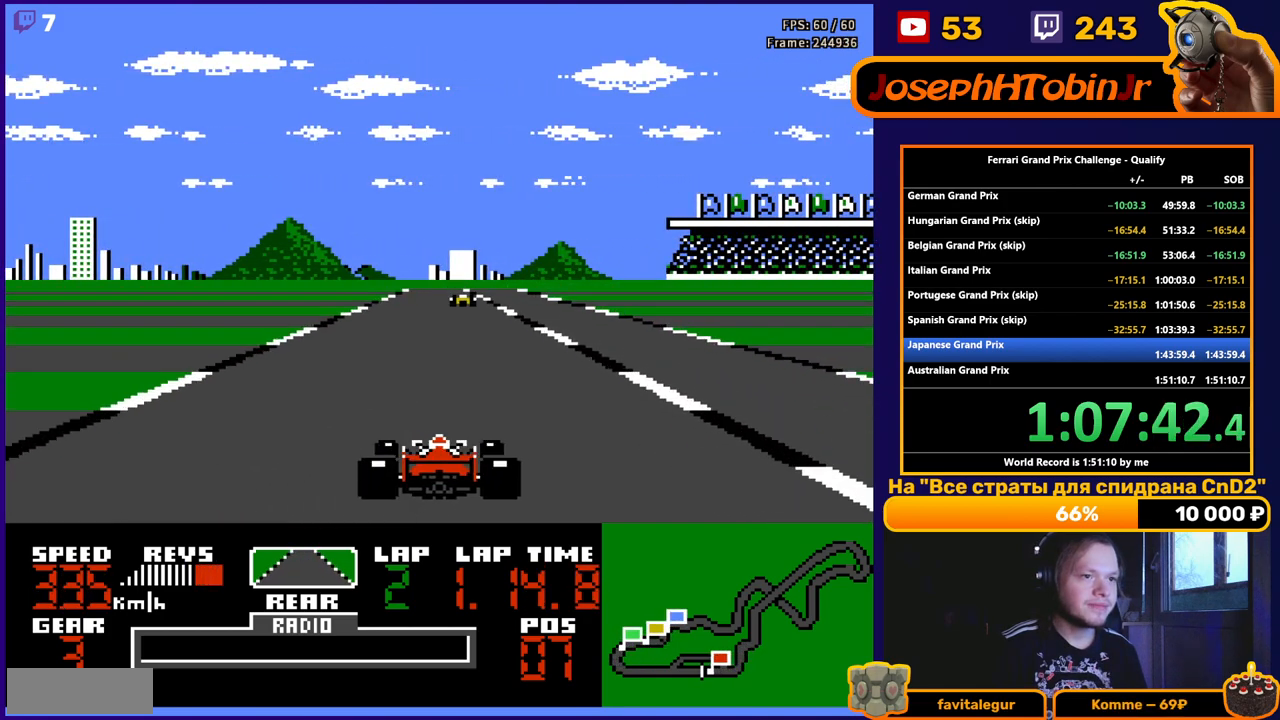
{"buttons": ["A", "DPAD_RIGHT"], "events": [[483, "DPAD_RIGHT", "down"]]}
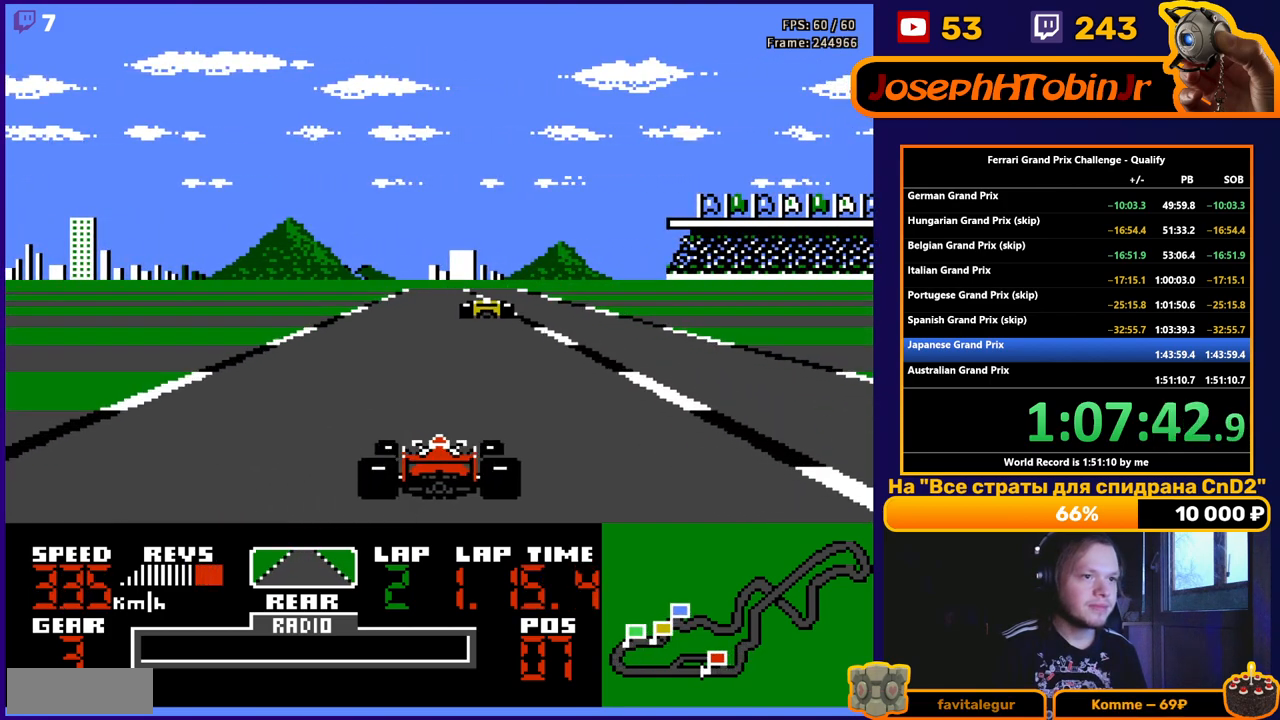
{"buttons": ["A"], "events": [[50, "DPAD_RIGHT", "up"]]}
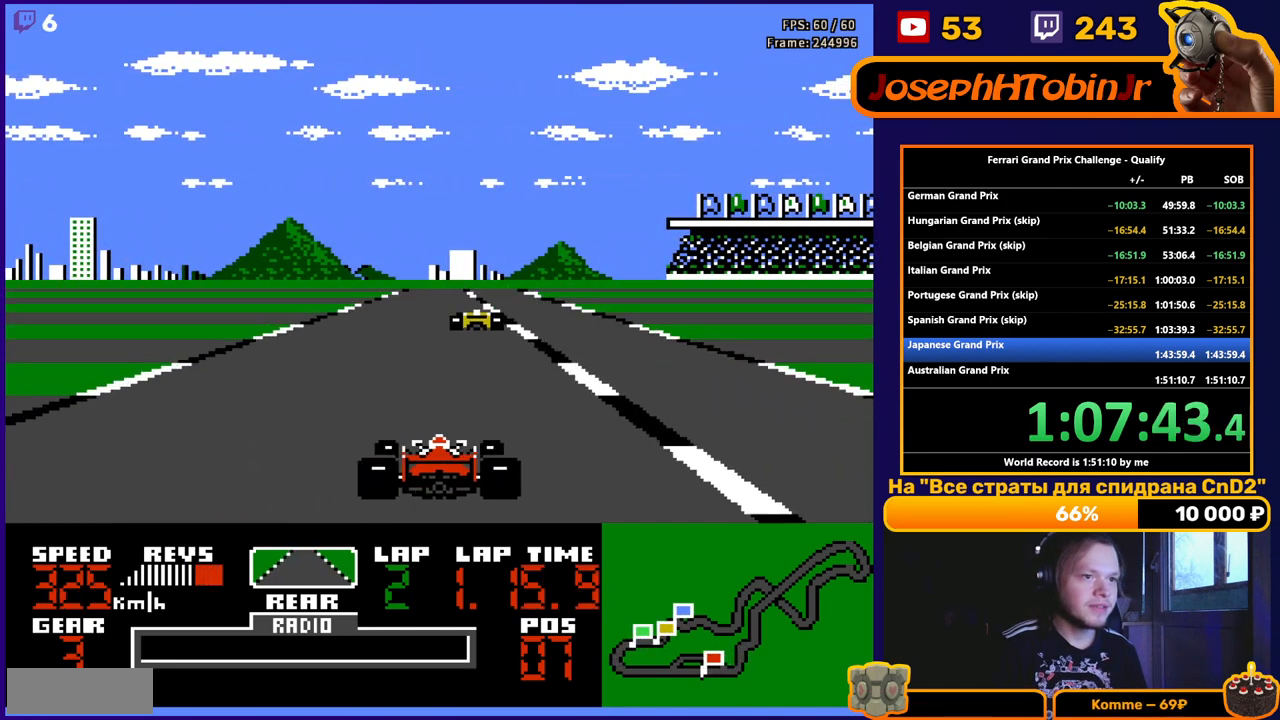
{"buttons": ["A"], "events": []}
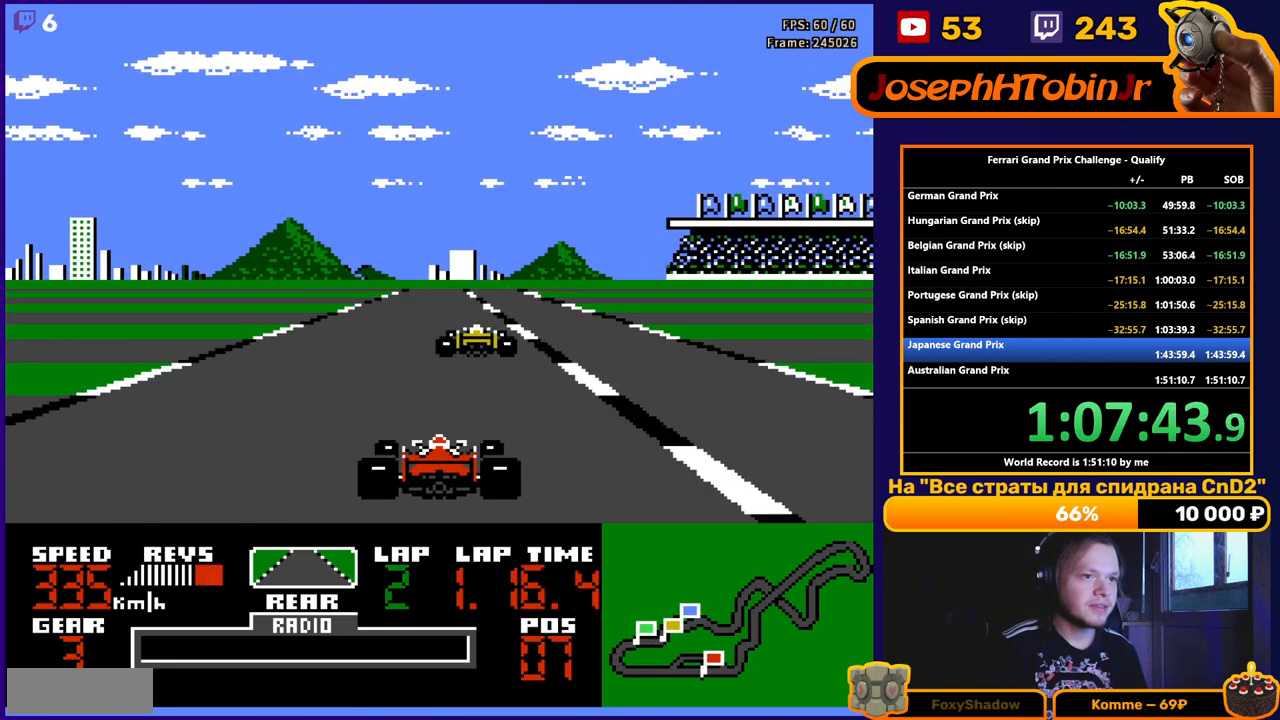
{"buttons": ["A"], "events": [[133, "DPAD_LEFT", "down"], [417, "DPAD_LEFT", "up"]]}
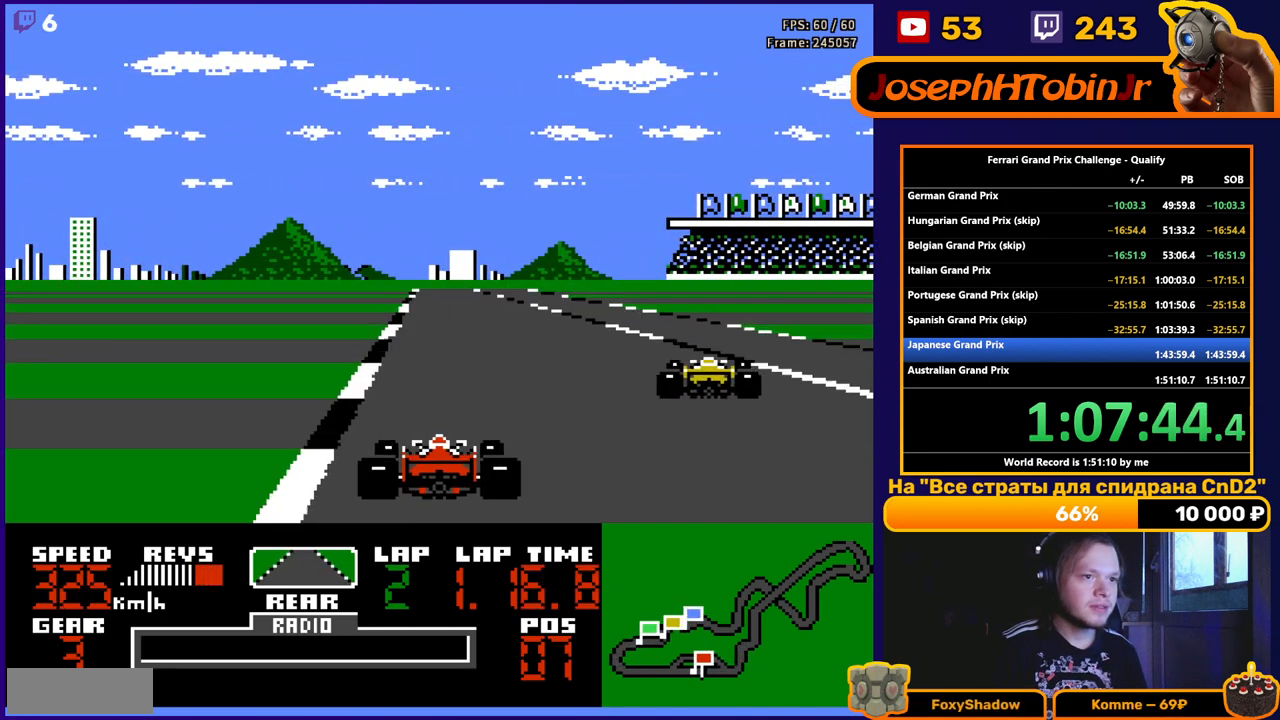
{"buttons": ["A"], "events": []}
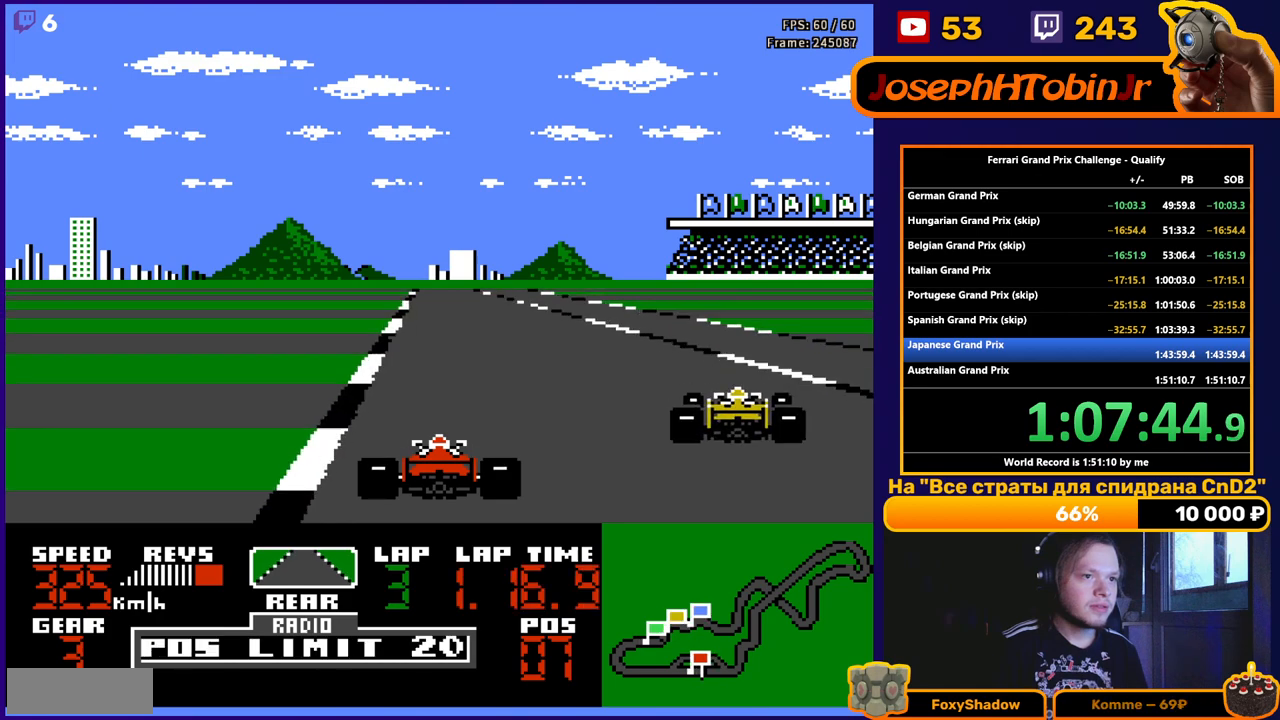
{"buttons": ["A"], "events": []}
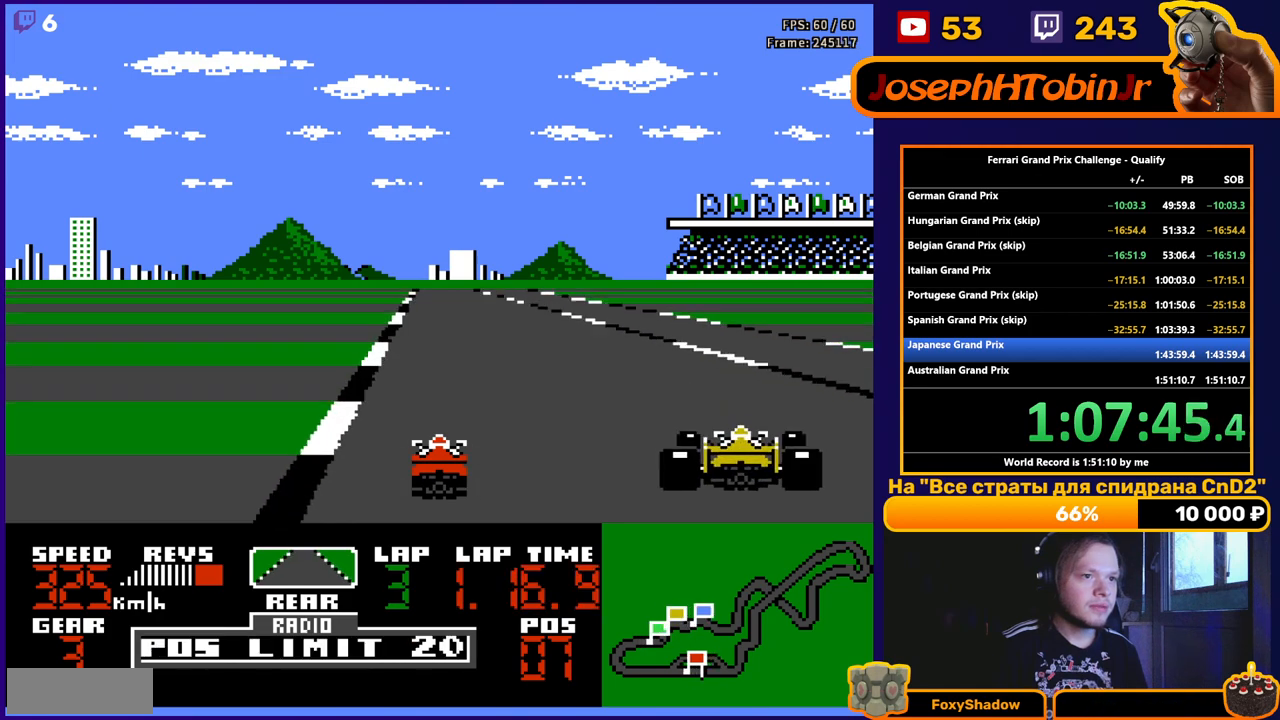
{"buttons": ["A"], "events": []}
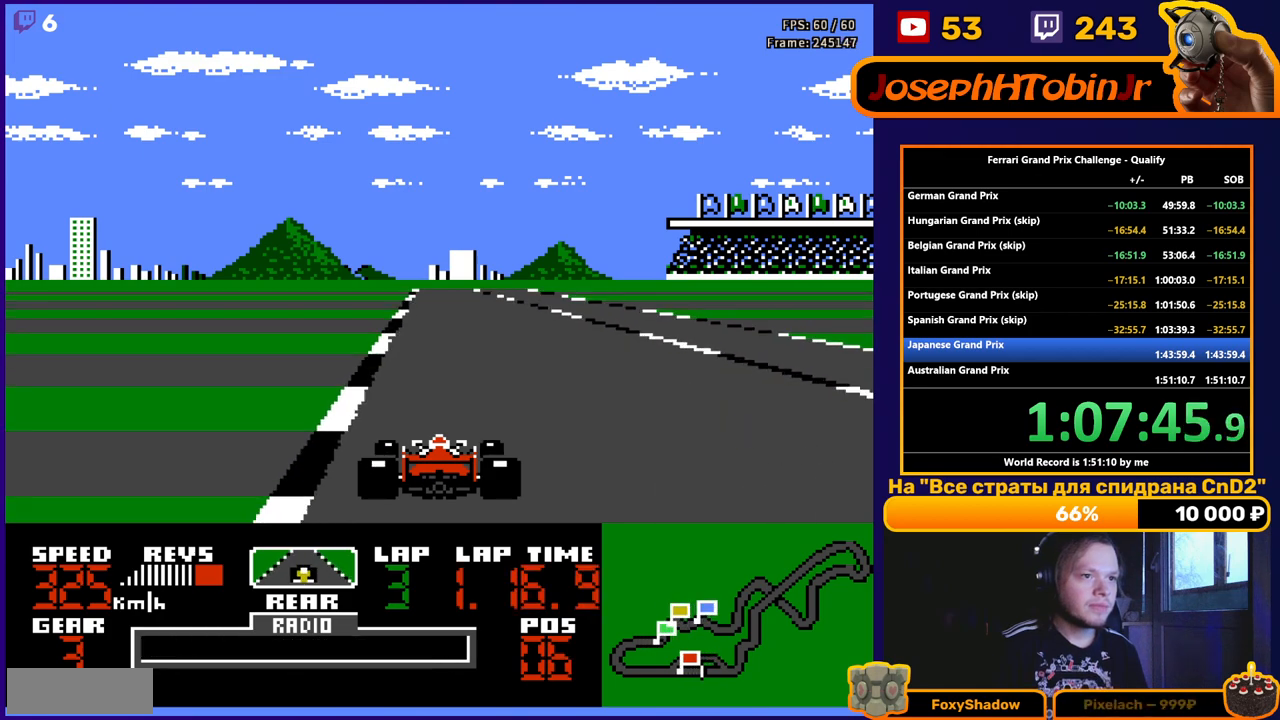
{"buttons": ["A"], "events": []}
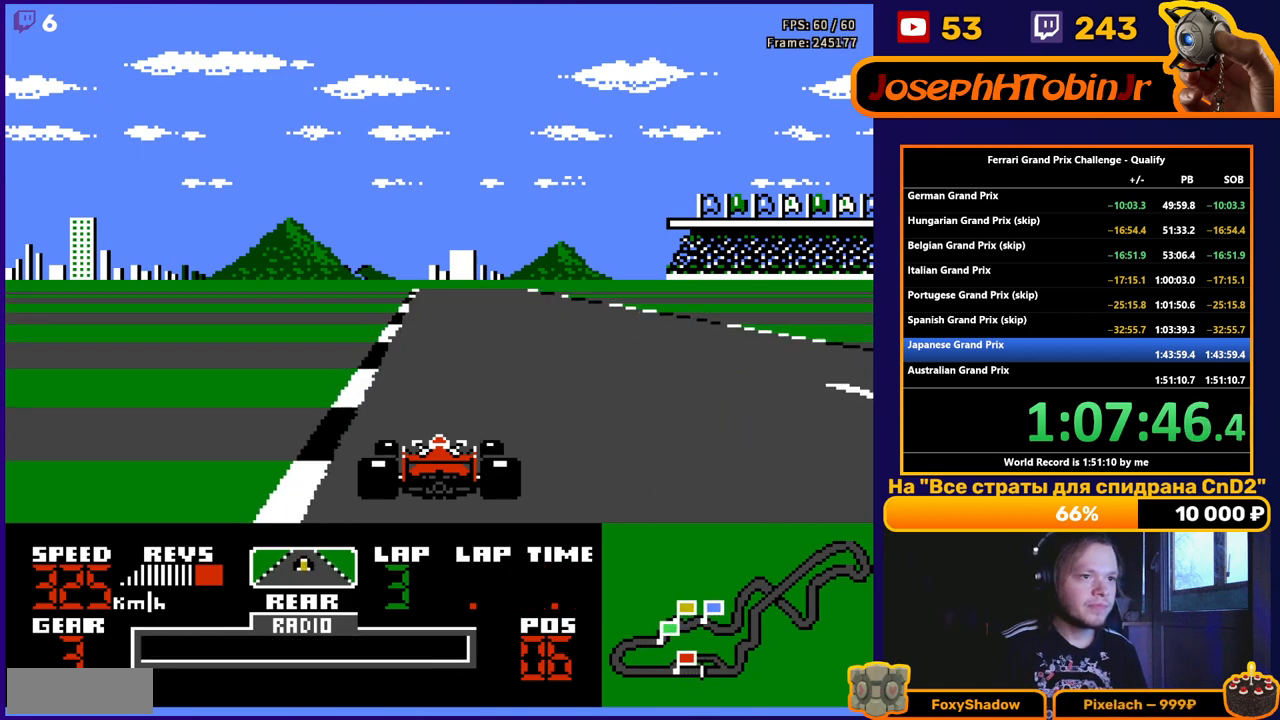
{"buttons": ["A"], "events": []}
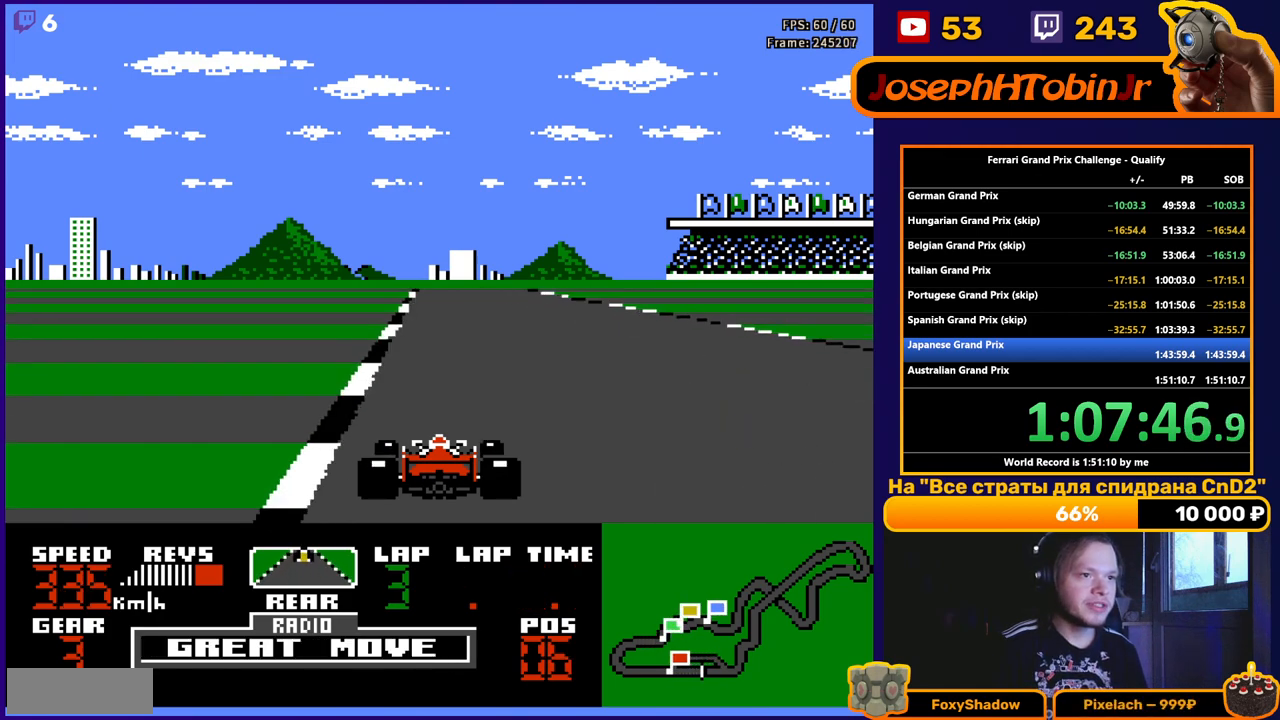
{"buttons": ["A"], "events": []}
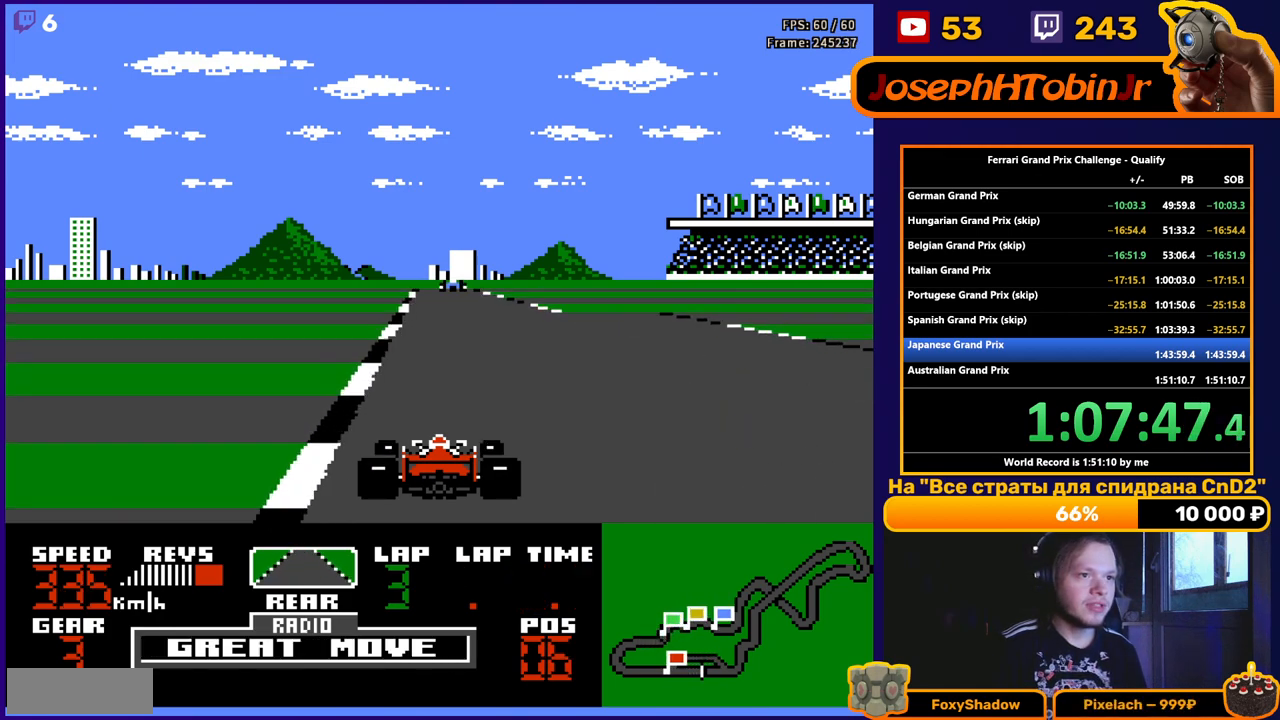
{"buttons": ["A"], "events": []}
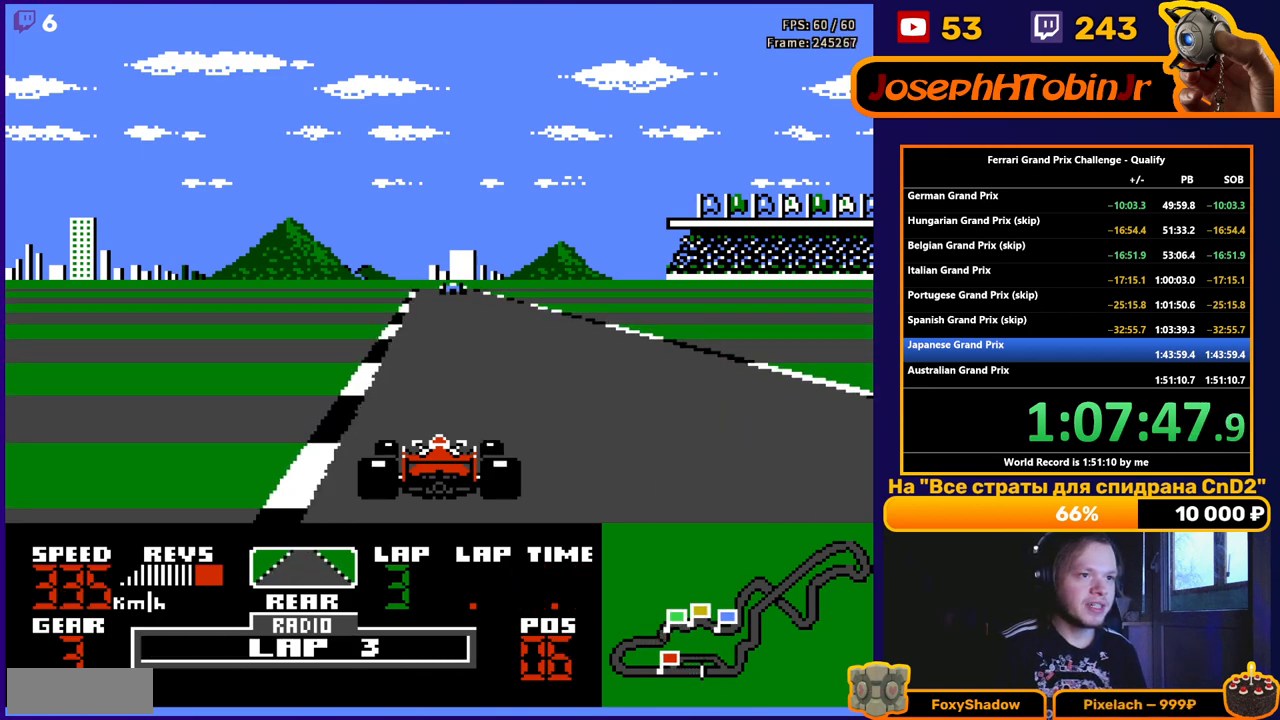
{"buttons": ["A"], "events": []}
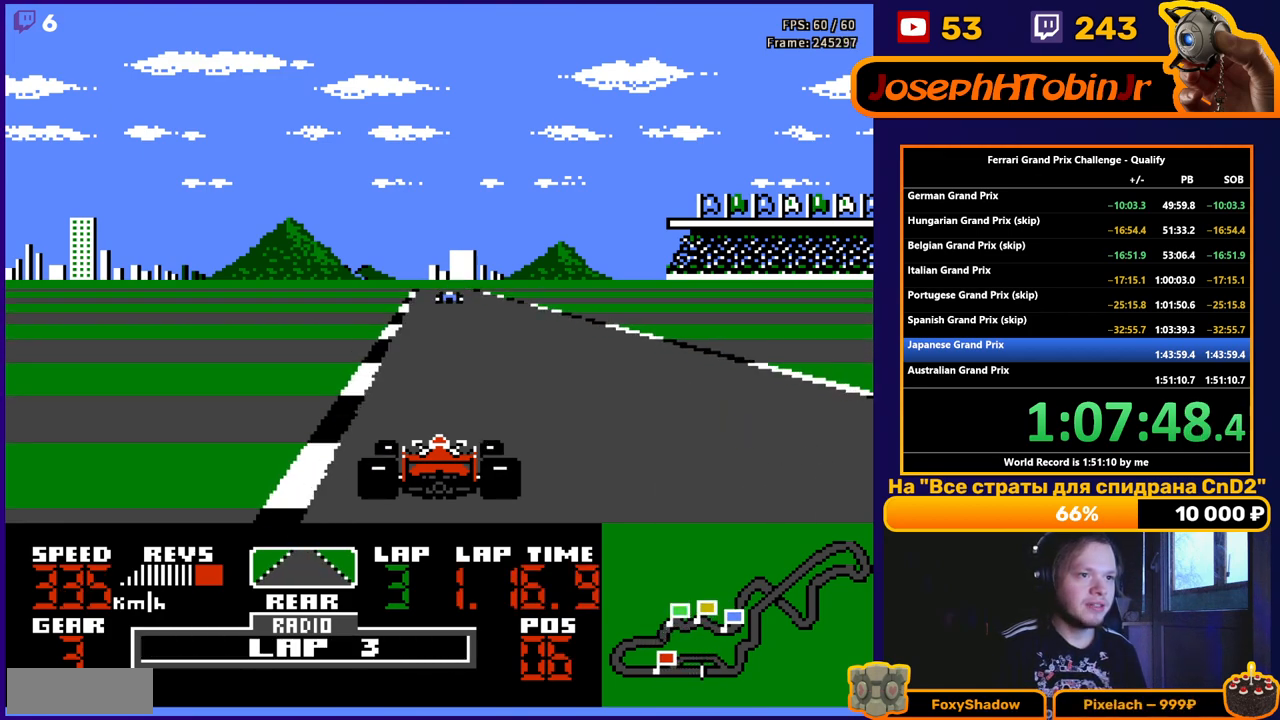
{"buttons": ["A"], "events": []}
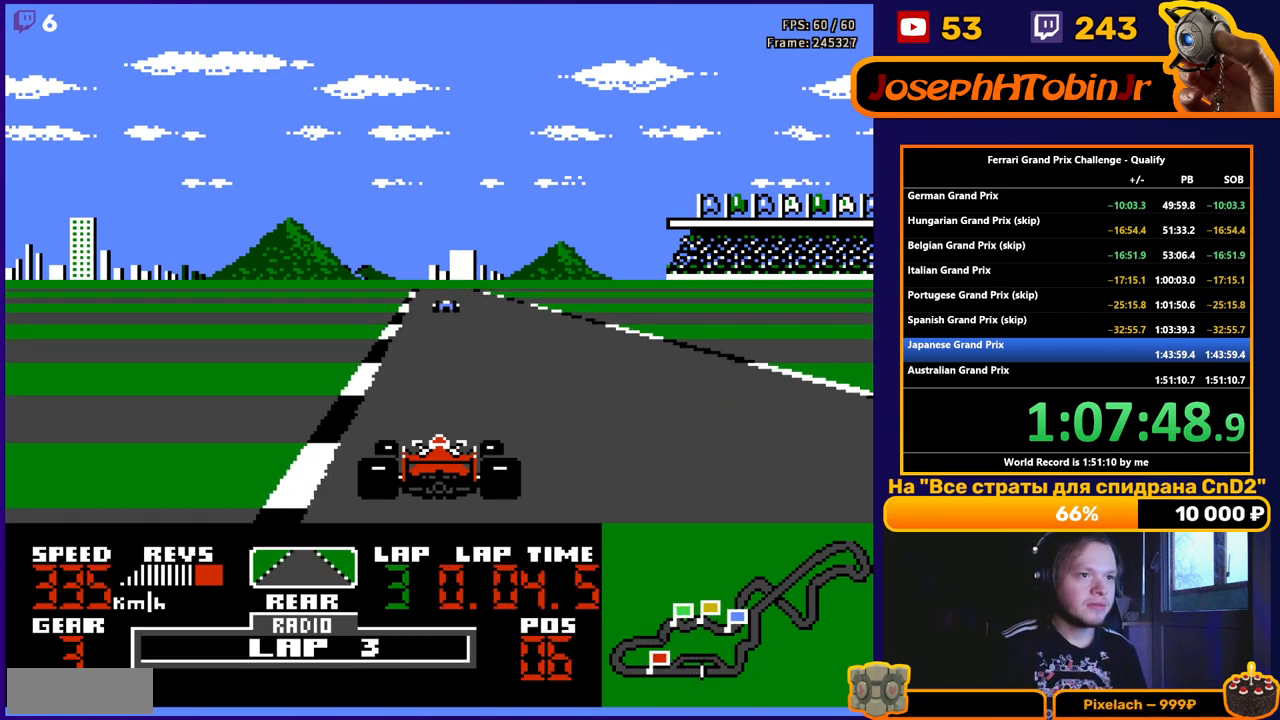
{"buttons": ["A"], "events": [[250, "DPAD_RIGHT", "down"], [383, "DPAD_RIGHT", "up"]]}
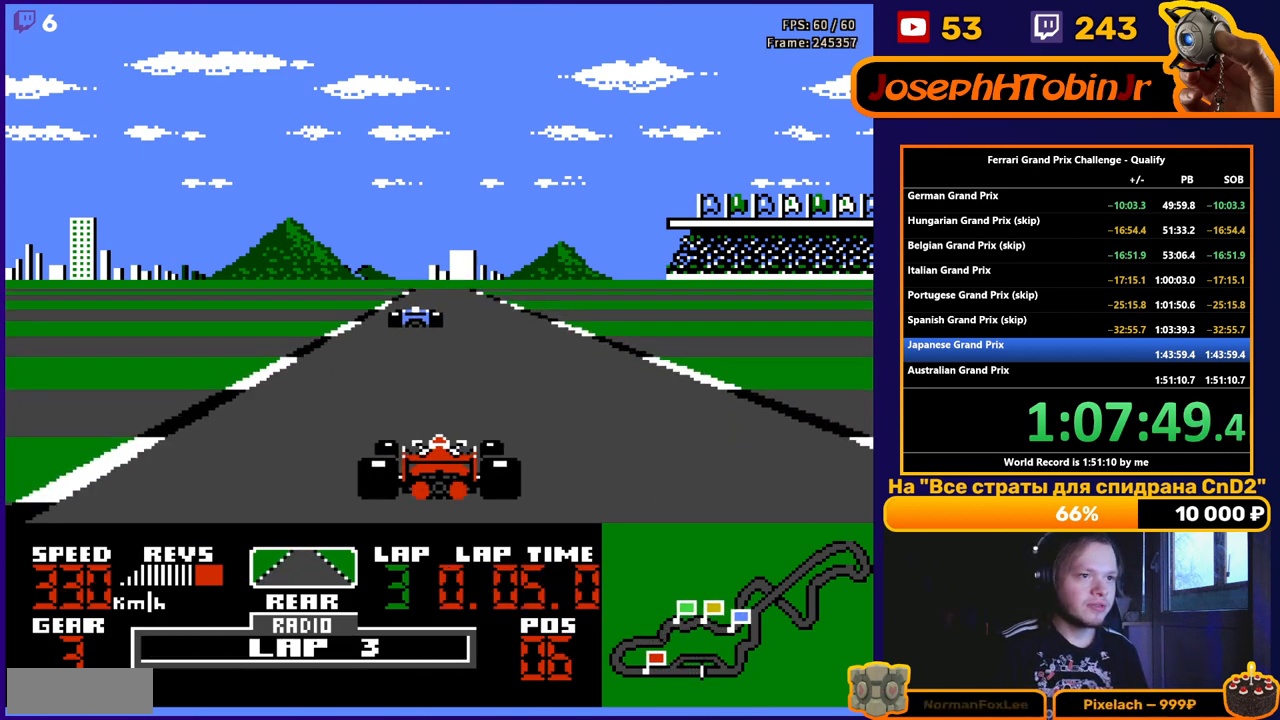
{"buttons": ["A"], "events": [[283, "DPAD_LEFT", "down"], [367, "DPAD_LEFT", "up"]]}
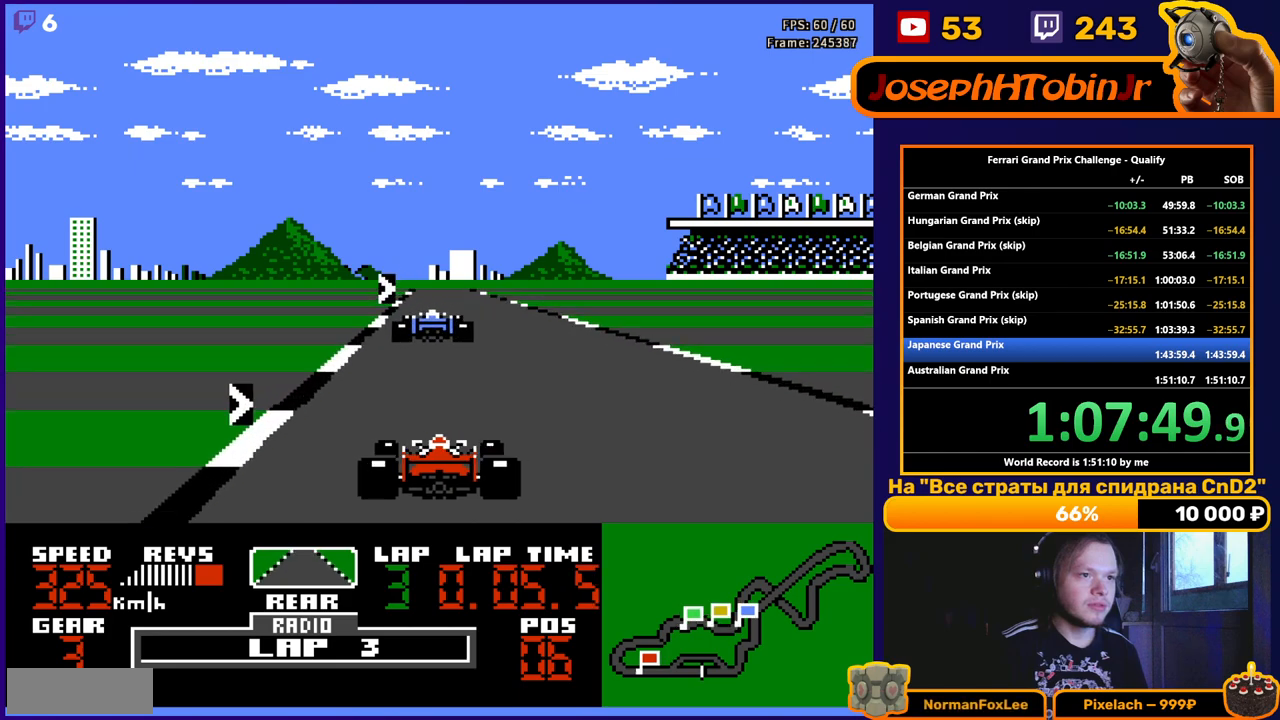
{"buttons": ["A"], "events": [[50, "DPAD_RIGHT", "down"], [333, "DPAD_RIGHT", "up"]]}
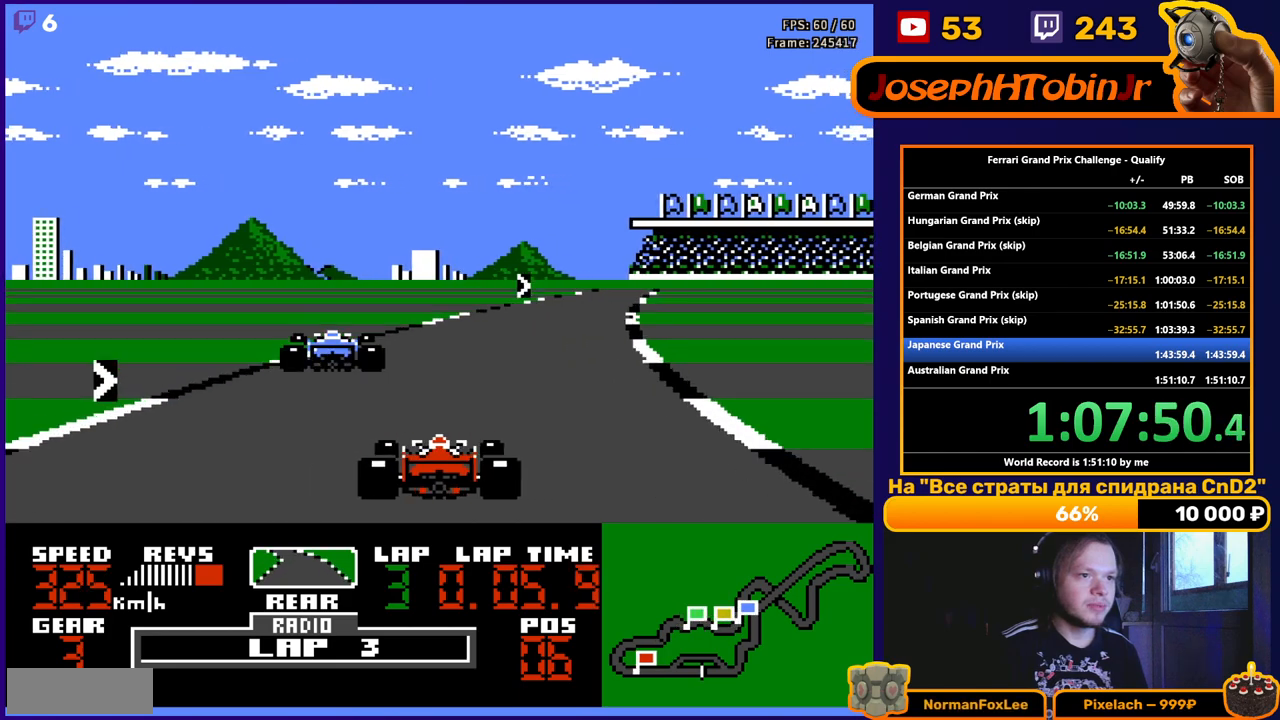
{"buttons": ["A", "DPAD_RIGHT"], "events": [[17, "DPAD_RIGHT", "down"]]}
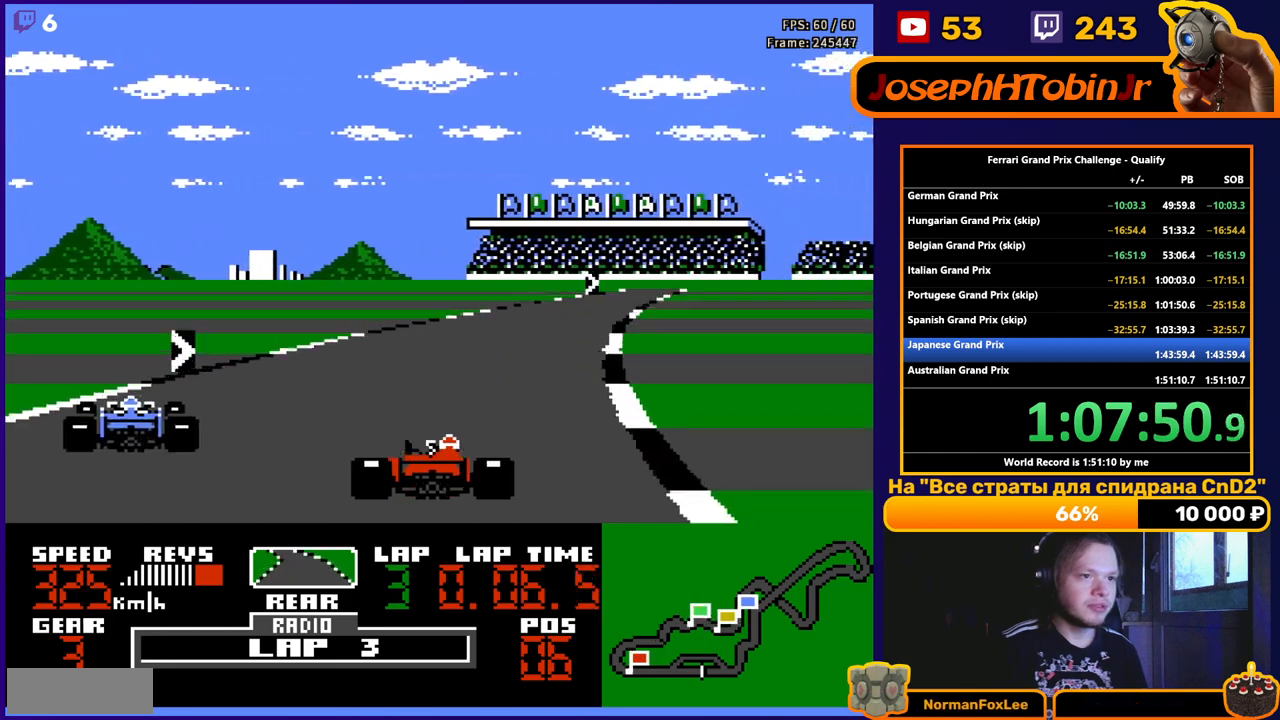
{"buttons": ["A", "DPAD_RIGHT"], "events": [[233, "DPAD_RIGHT", "up"], [367, "DPAD_RIGHT", "down"]]}
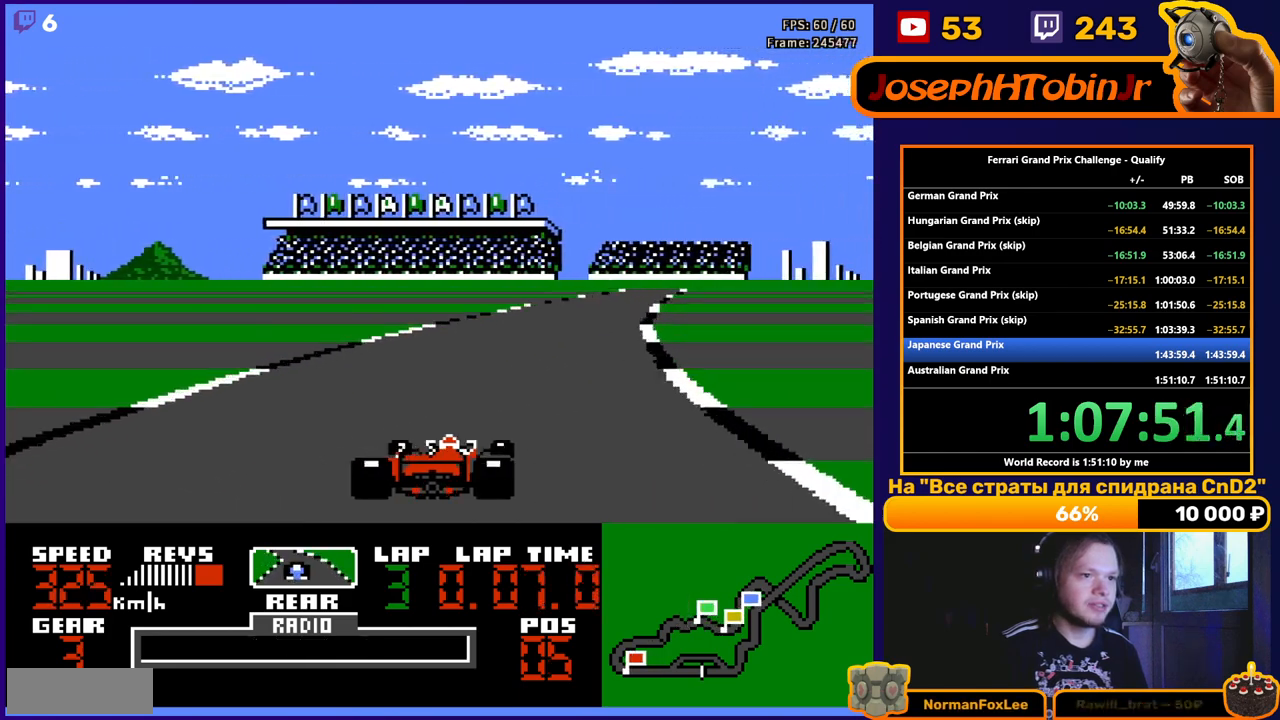
{"buttons": ["A", "DPAD_RIGHT"], "events": [[167, "DPAD_RIGHT", "up"], [283, "DPAD_RIGHT", "down"]]}
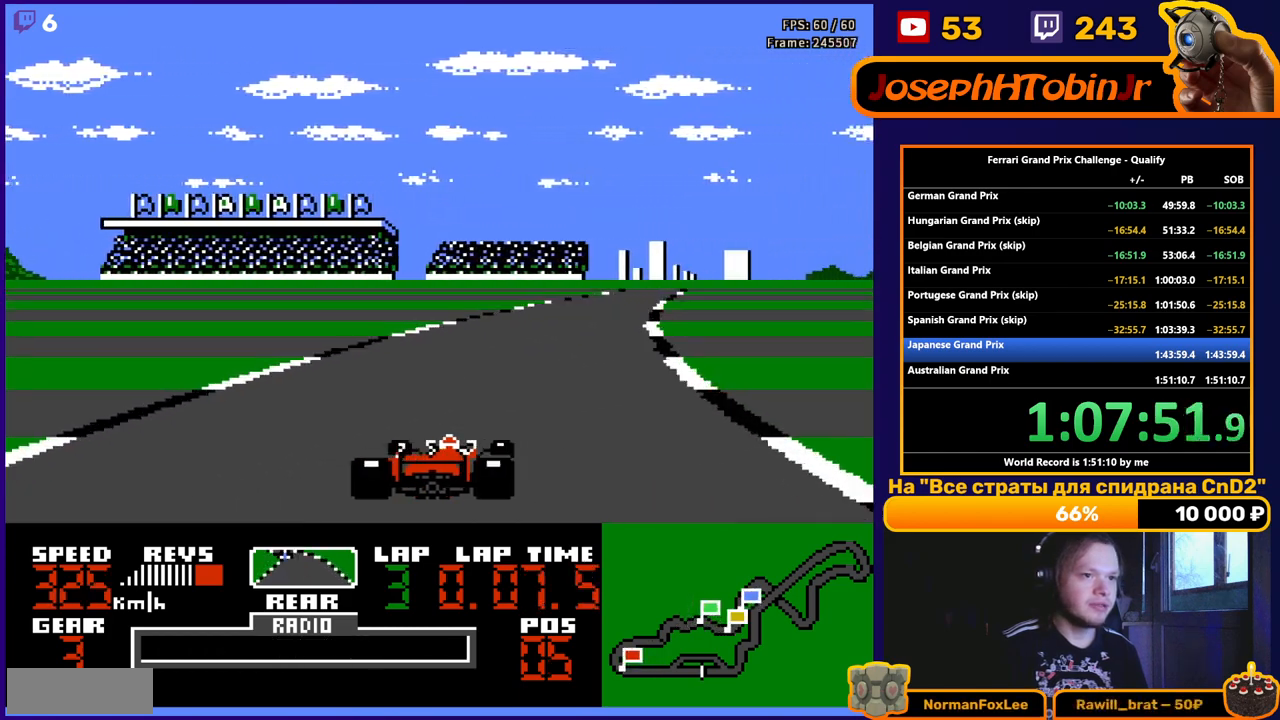
{"buttons": ["A", "DPAD_RIGHT"], "events": [[133, "DPAD_RIGHT", "up"], [233, "DPAD_RIGHT", "down"]]}
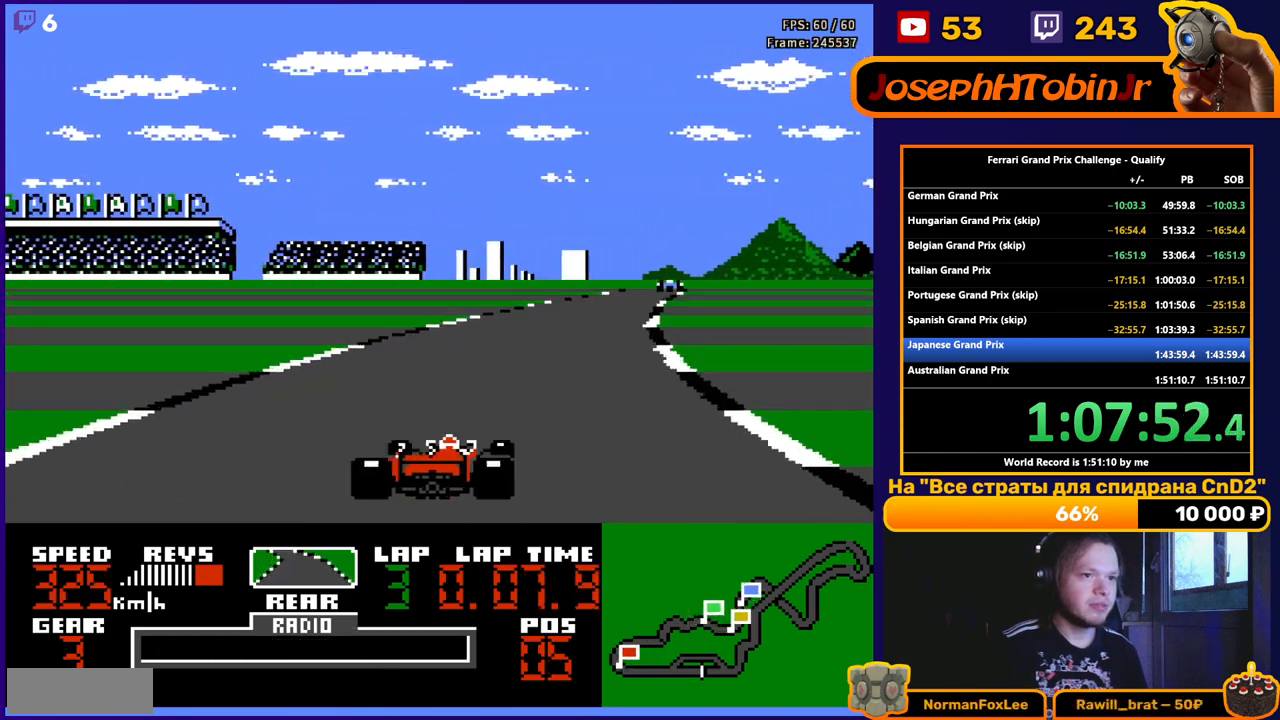
{"buttons": ["A", "DPAD_RIGHT"], "events": [[83, "DPAD_RIGHT", "up"], [200, "DPAD_RIGHT", "down"]]}
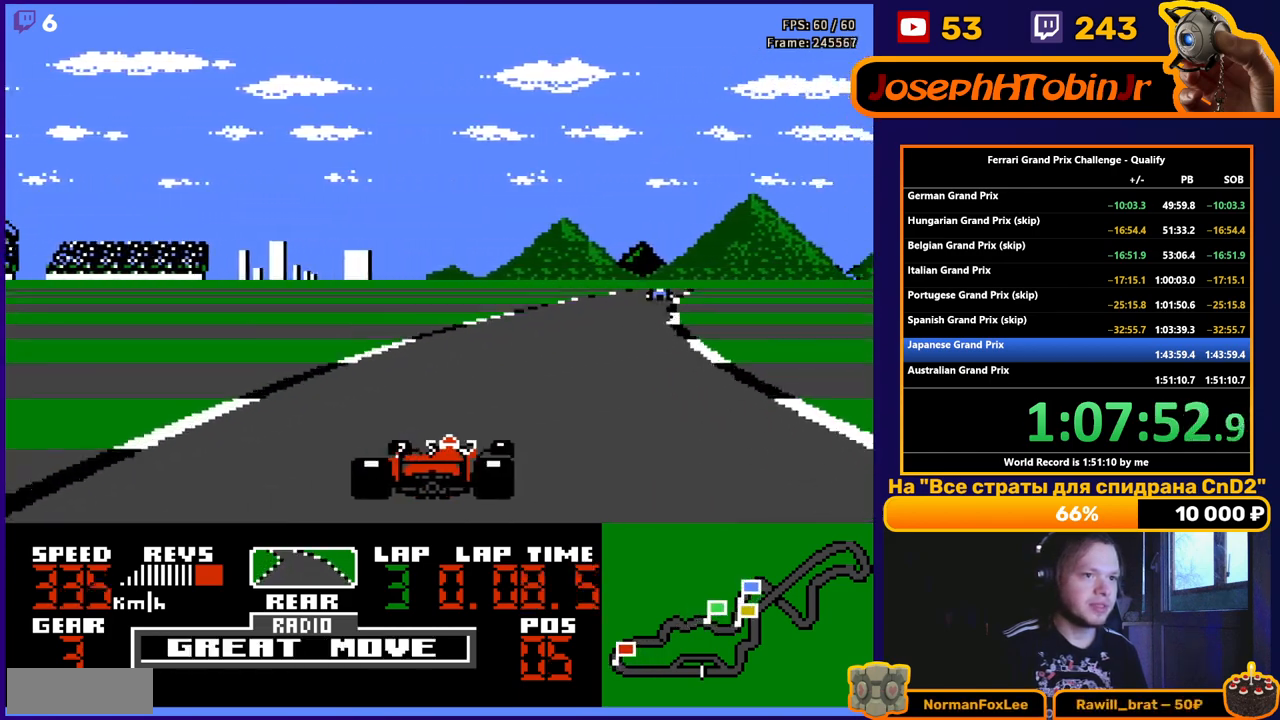
{"buttons": ["A", "DPAD_RIGHT"], "events": []}
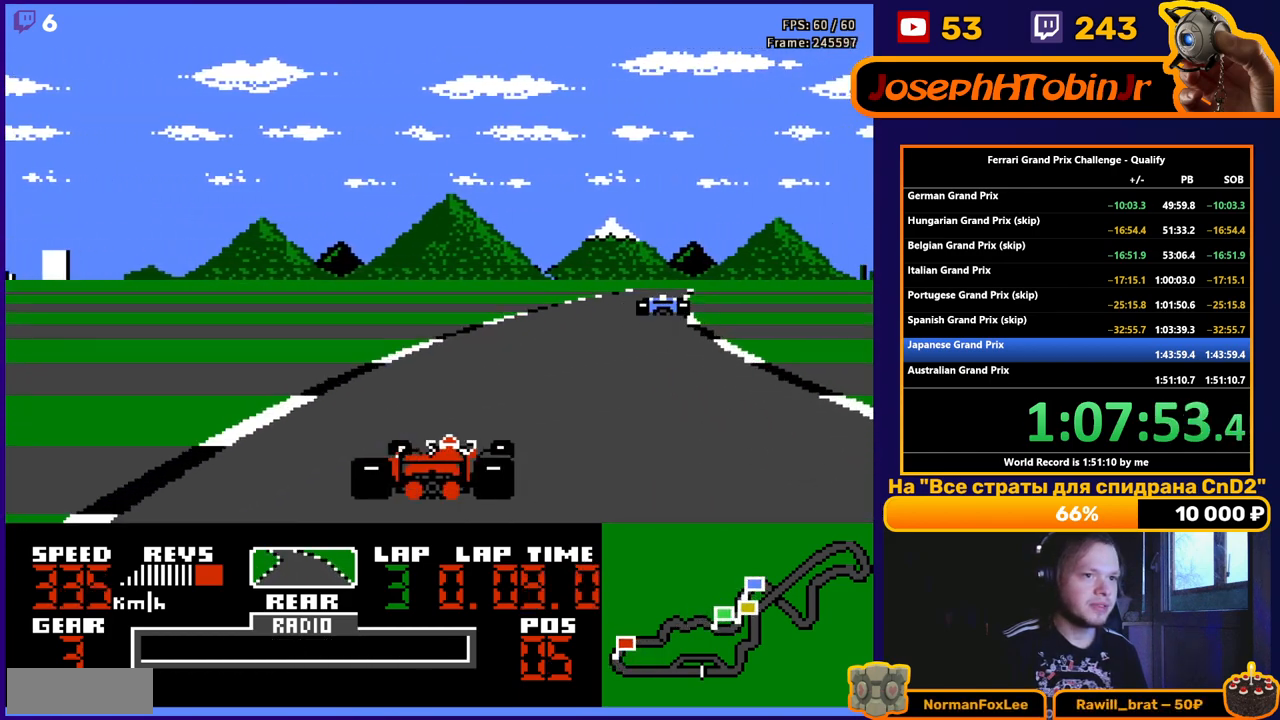
{"buttons": ["A", "DPAD_RIGHT"], "events": []}
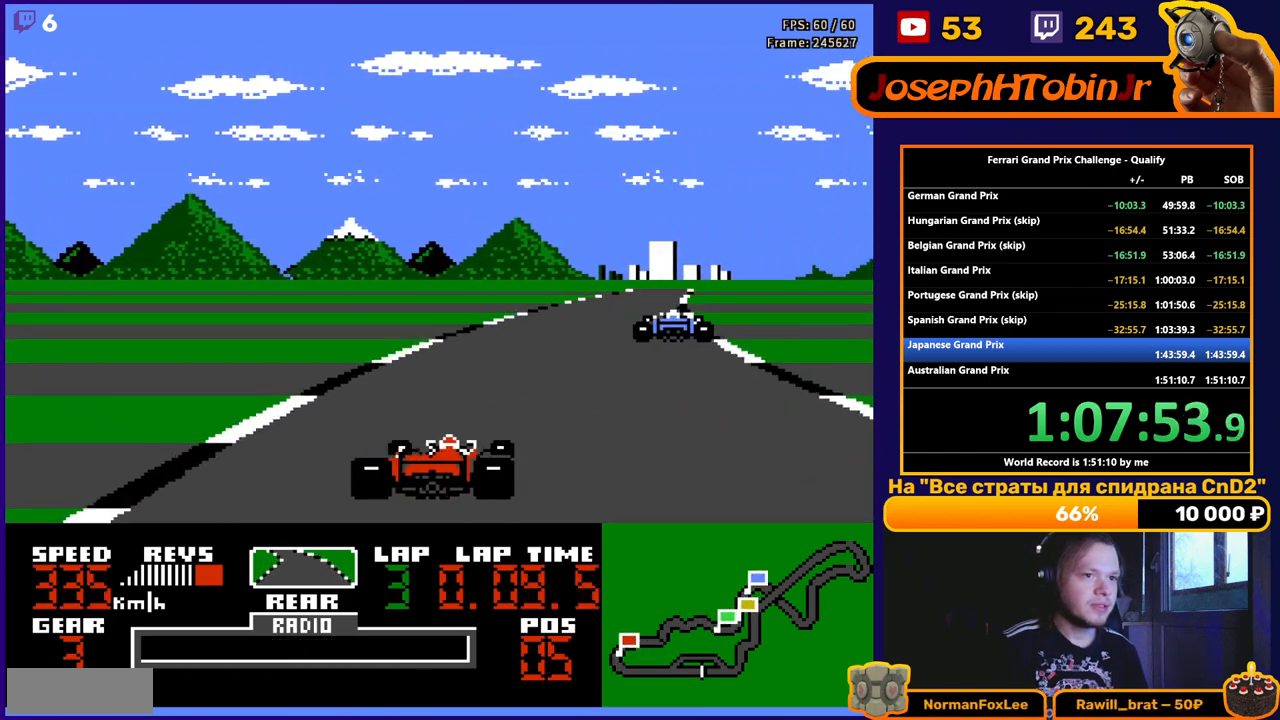
{"buttons": ["A", "DPAD_RIGHT"], "events": []}
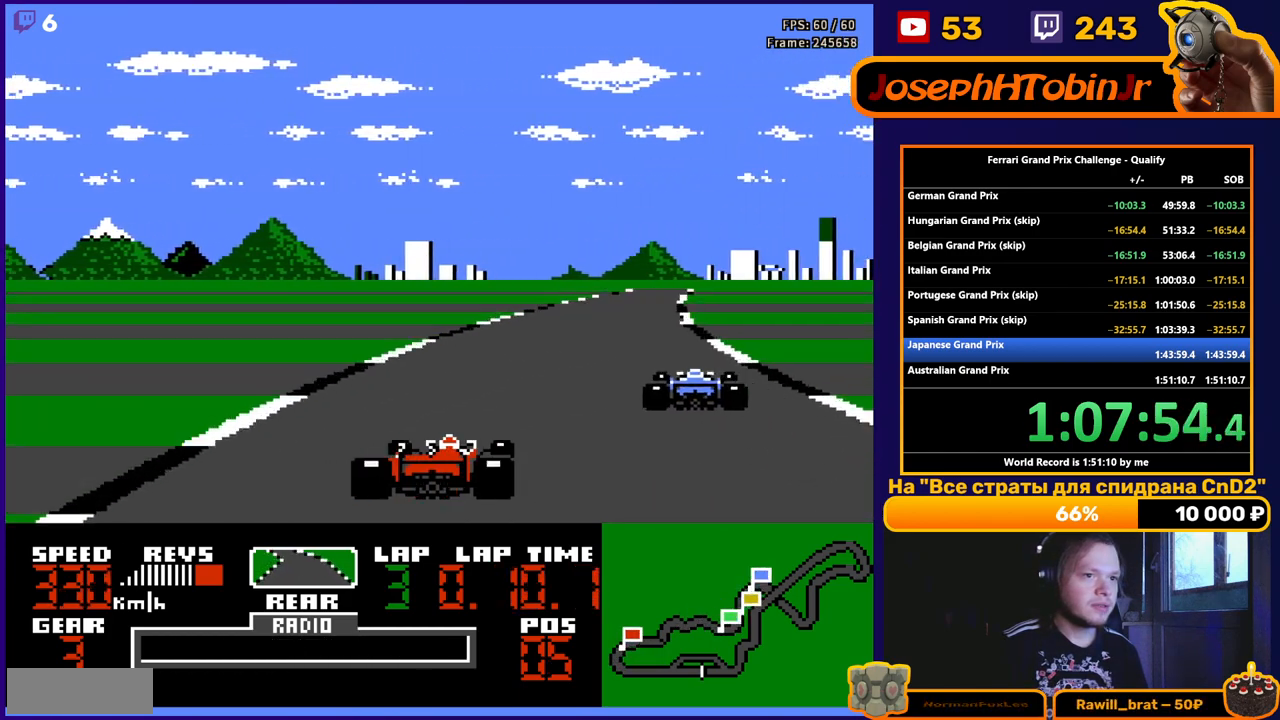
{"buttons": ["A", "DPAD_RIGHT"], "events": [[50, "DPAD_RIGHT", "up"], [183, "DPAD_RIGHT", "down"]]}
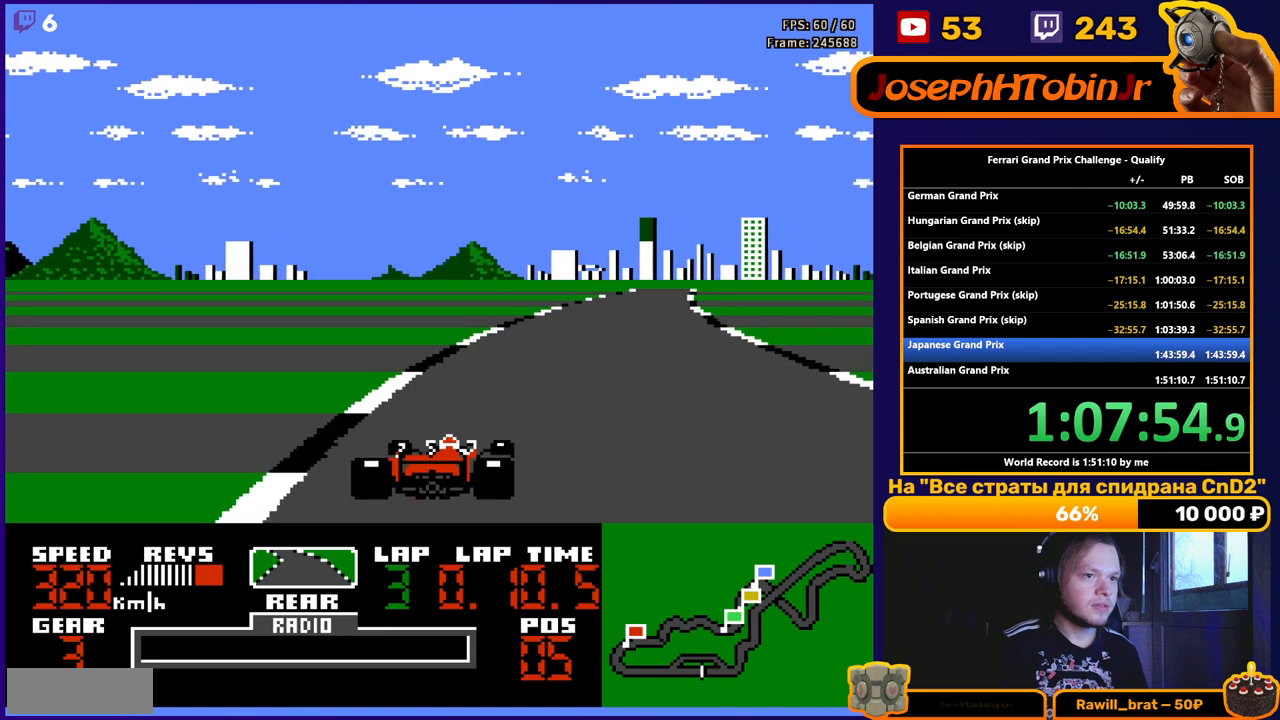
{"buttons": ["A", "DPAD_RIGHT"], "events": []}
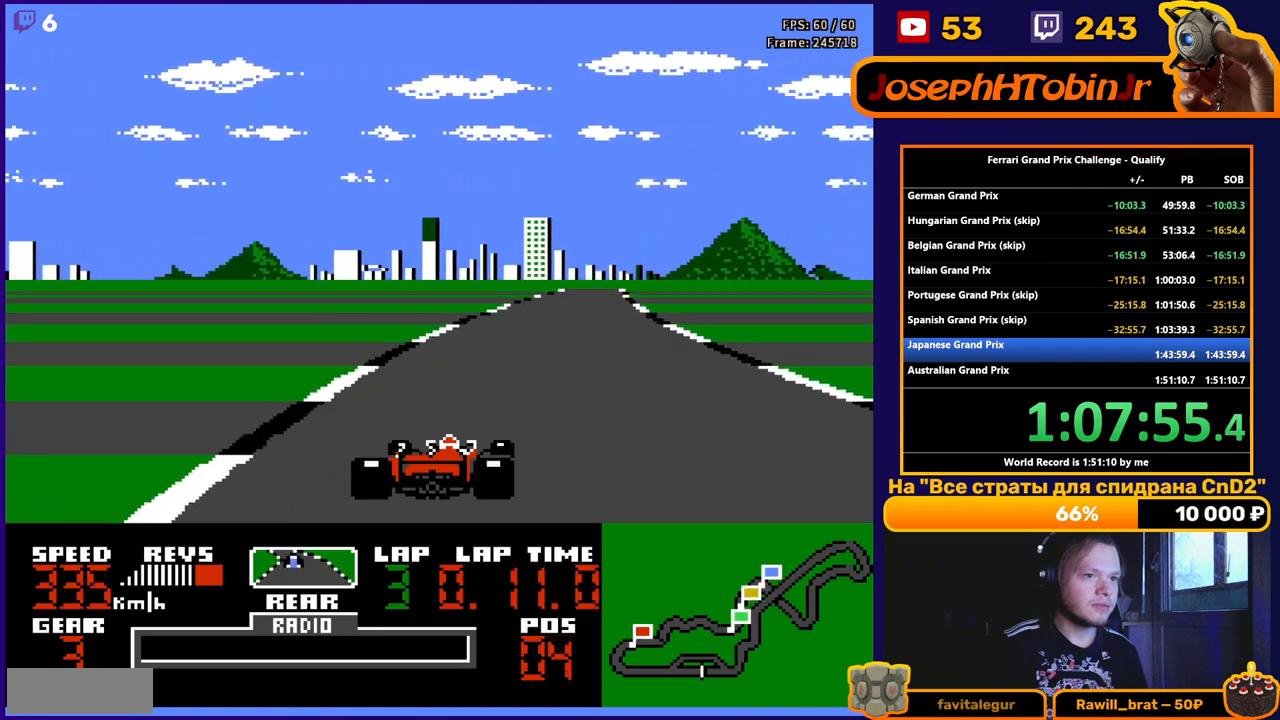
{"buttons": ["A"], "events": [[217, "DPAD_RIGHT", "up"]]}